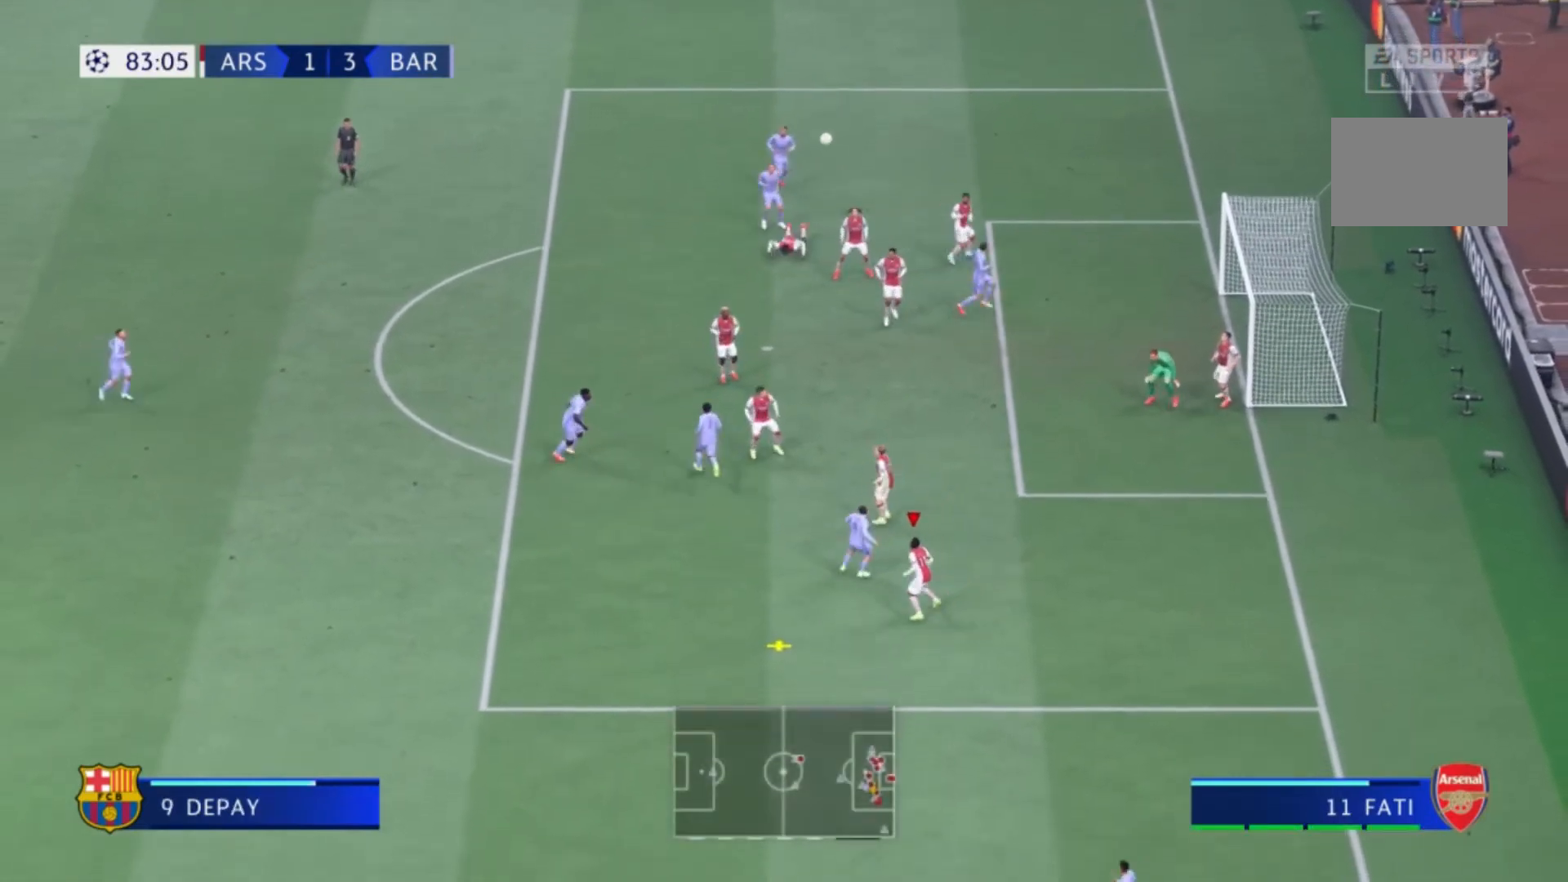
Gameplay with a controller (Xbox layout); each line is a JSON object with the inputs held at the frame after it. "events" lists button and stick changes between this image and that frame as [ms after this image, input, new state], when the widget could be followed in between. Not read: L3 R3.
{"buttons": ["X"], "left_stick": "up-left", "right_stick": "center", "events": [[67, "X", "down"]]}
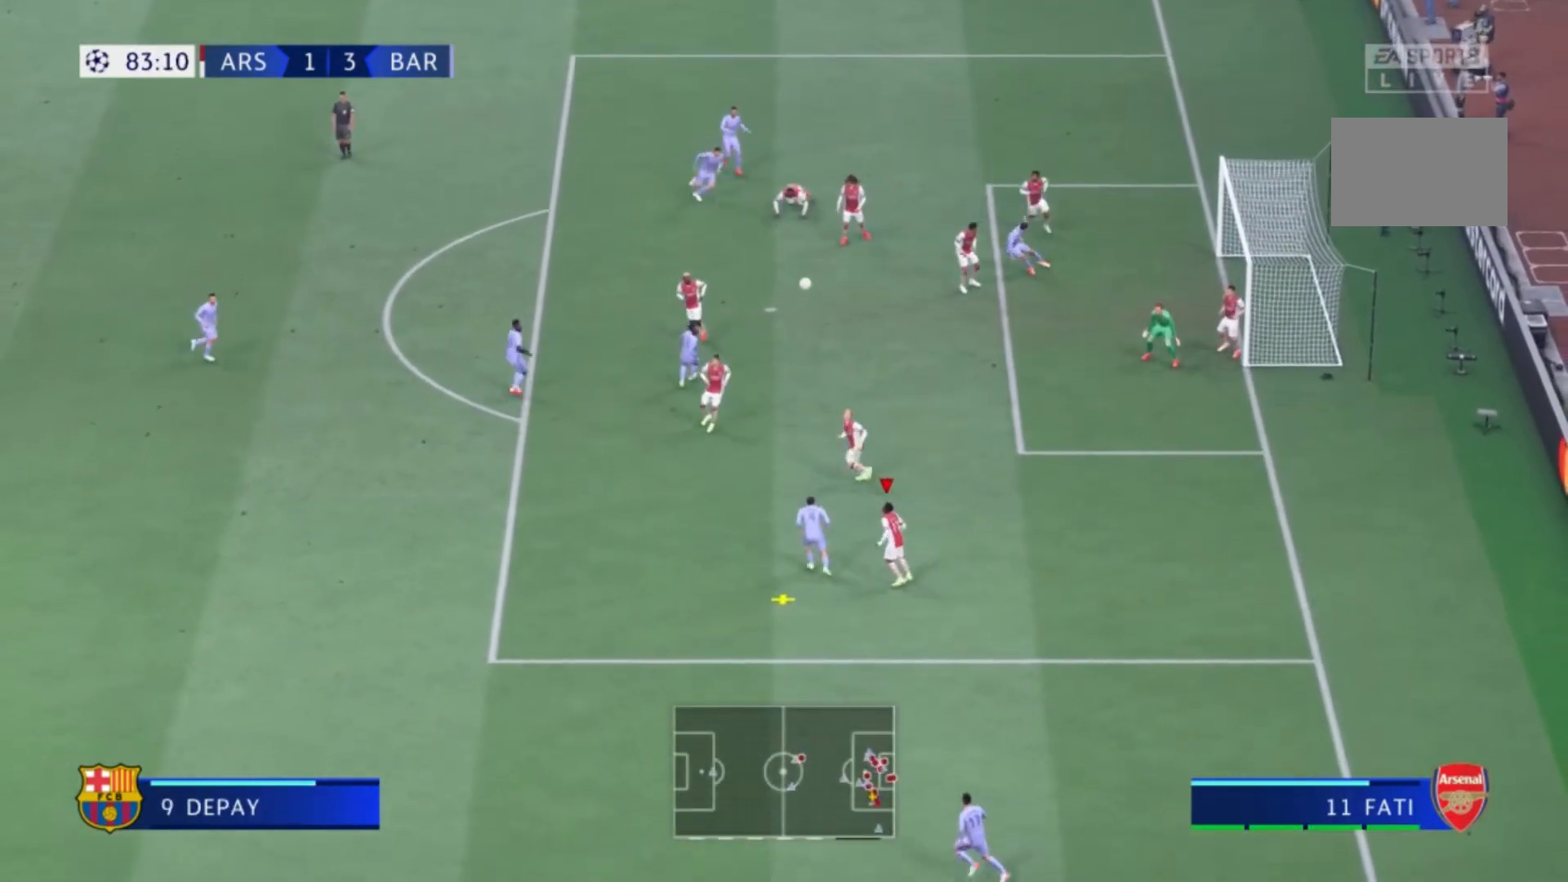
{"buttons": ["X"], "left_stick": "up-left", "right_stick": "center", "events": []}
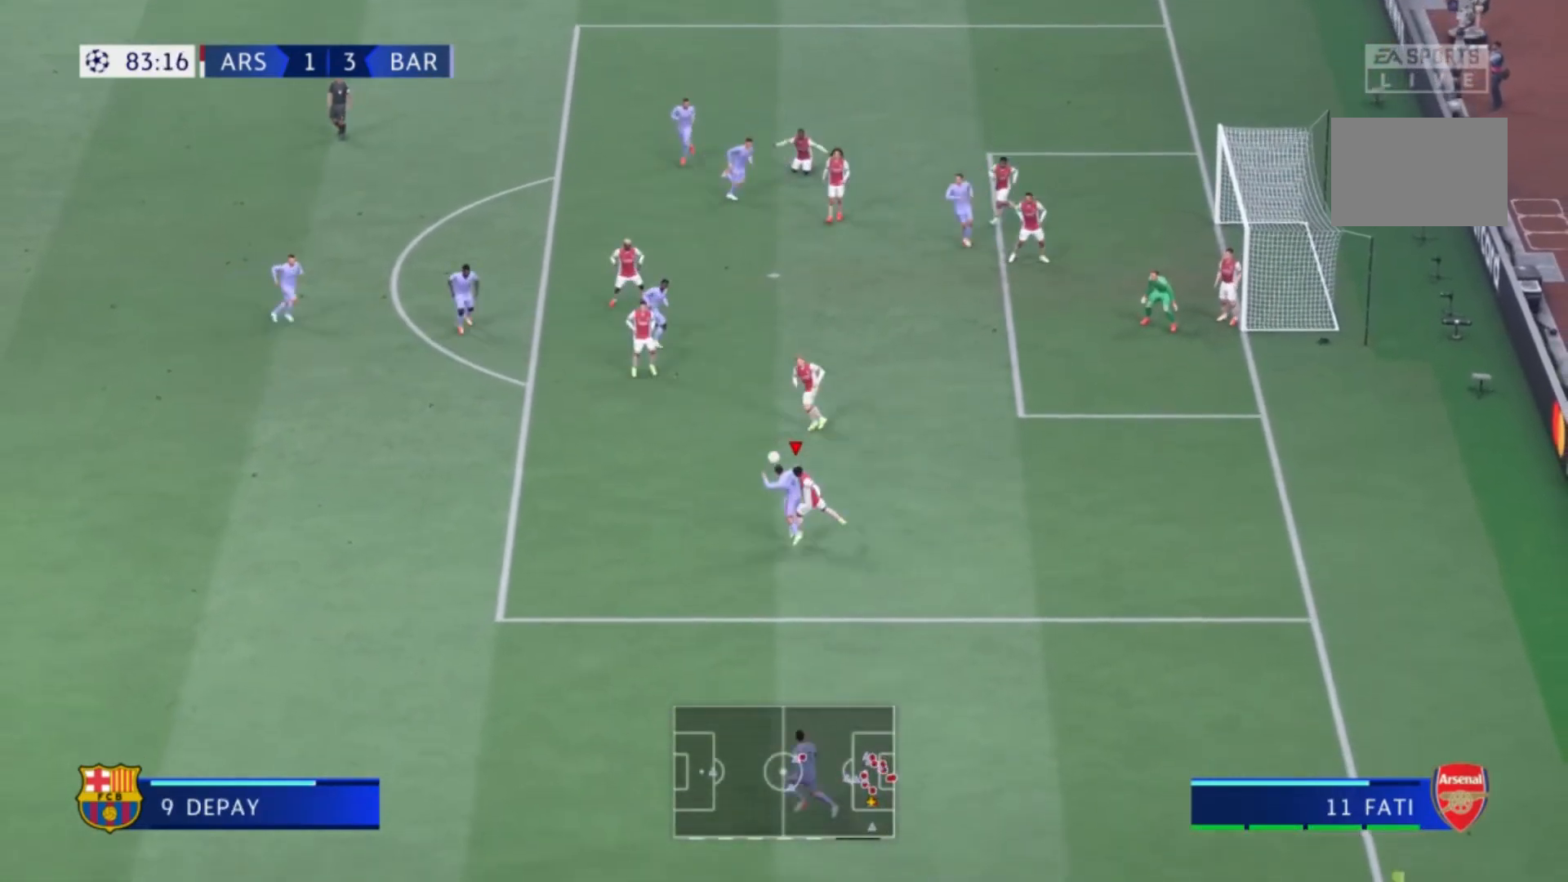
{"buttons": ["L1"], "left_stick": "left", "right_stick": "center", "events": [[401, "X", "up"], [434, "left_stick", "left"], [501, "L1", "down"]]}
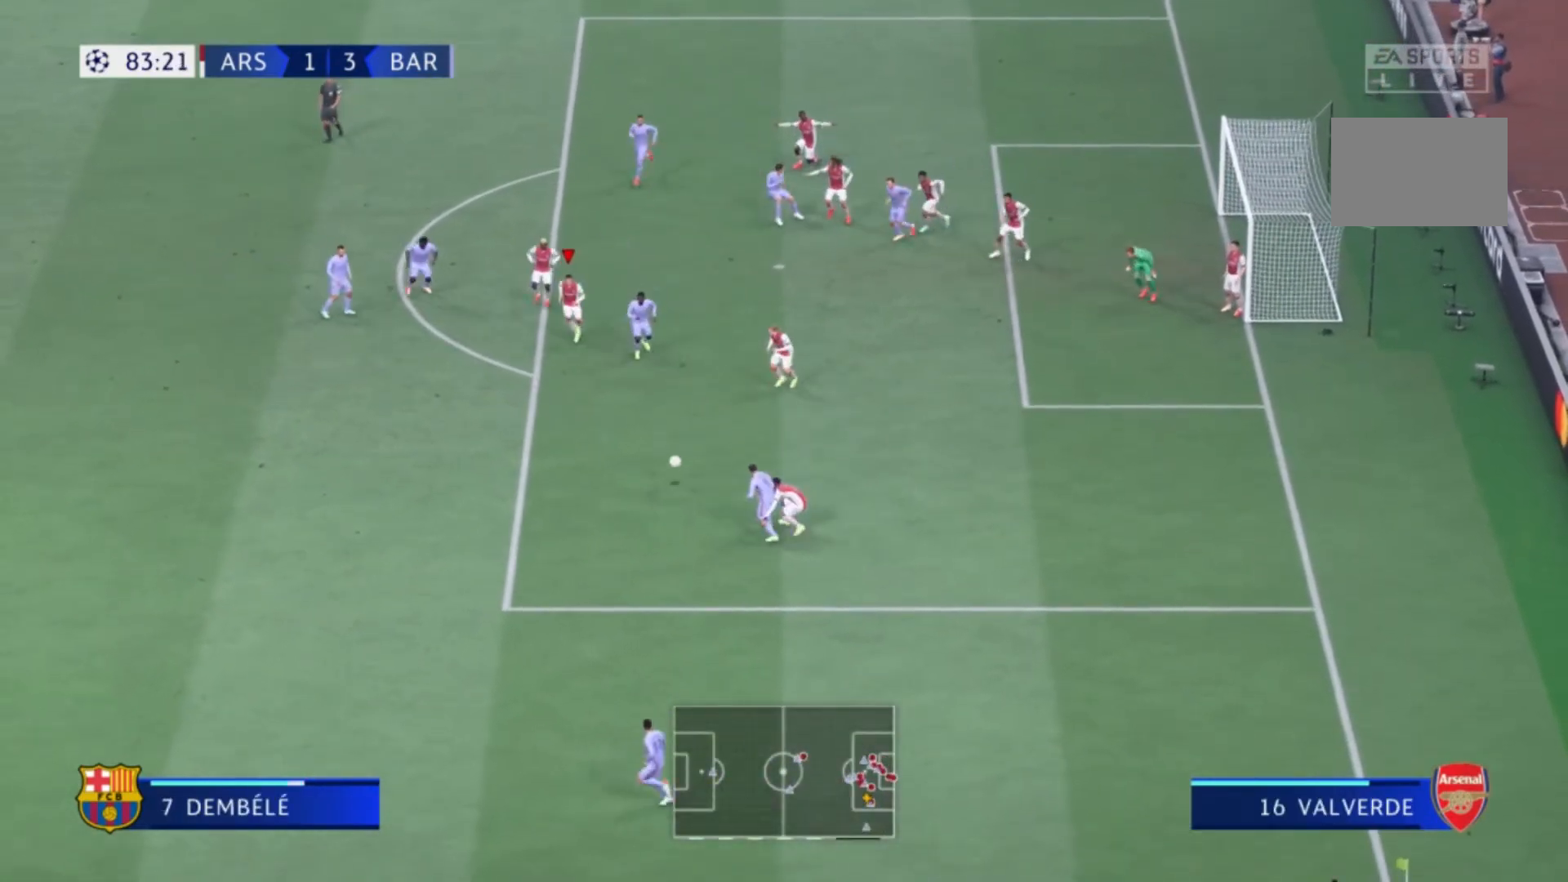
{"buttons": ["R1", "R2"], "left_stick": "down-left", "right_stick": "center", "events": [[67, "left_stick", "down-left"], [133, "L1", "up"], [200, "R1", "down"], [500, "R2", "down"]]}
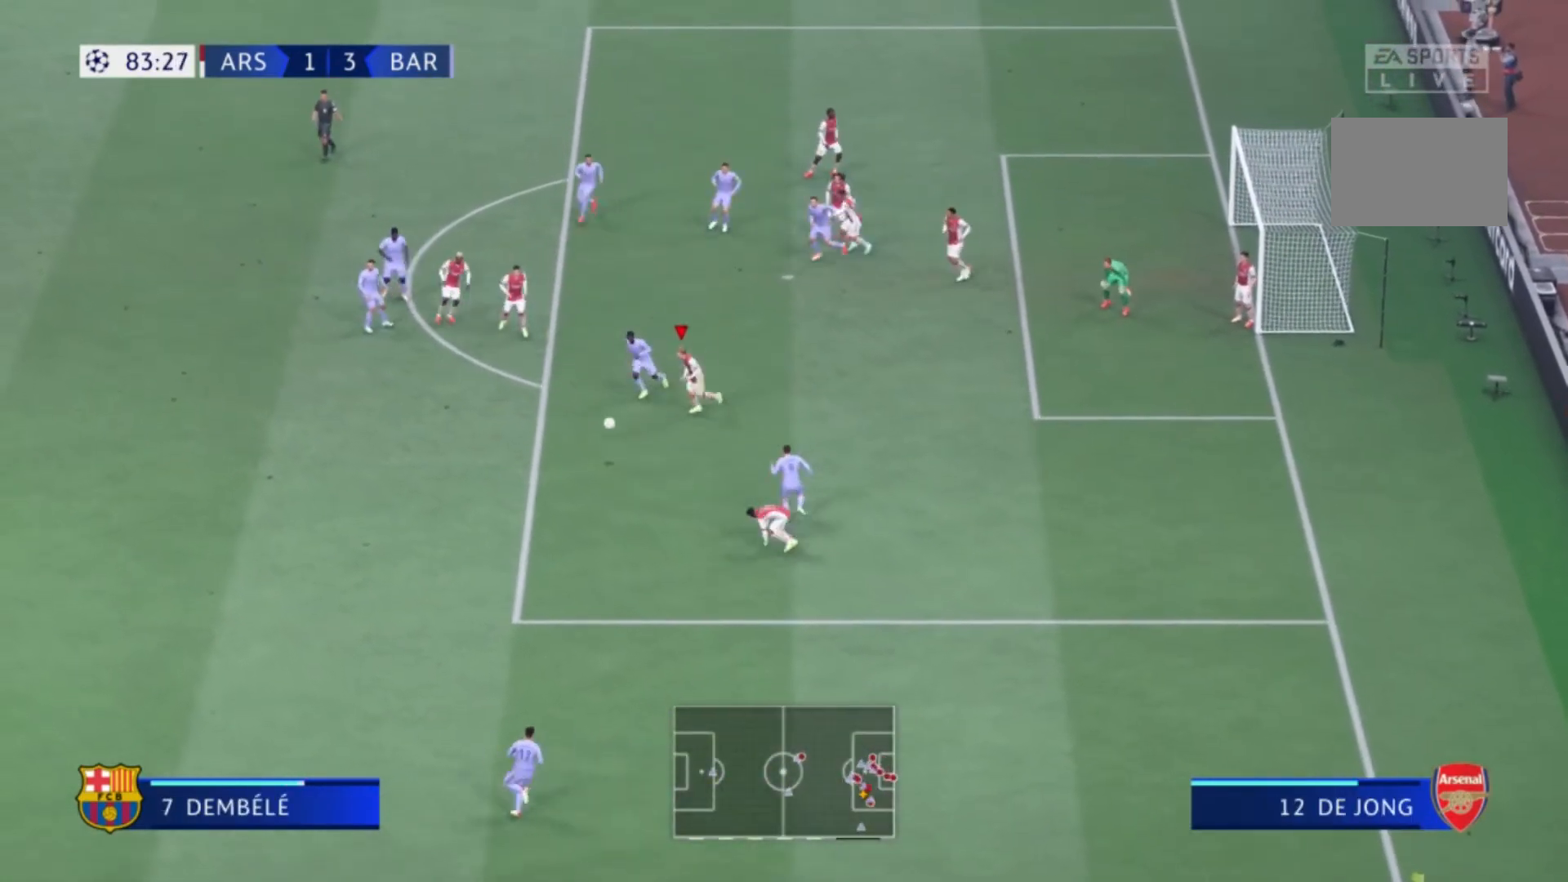
{"buttons": ["R1"], "left_stick": "down-left", "right_stick": "center", "events": [[467, "R2", "up"]]}